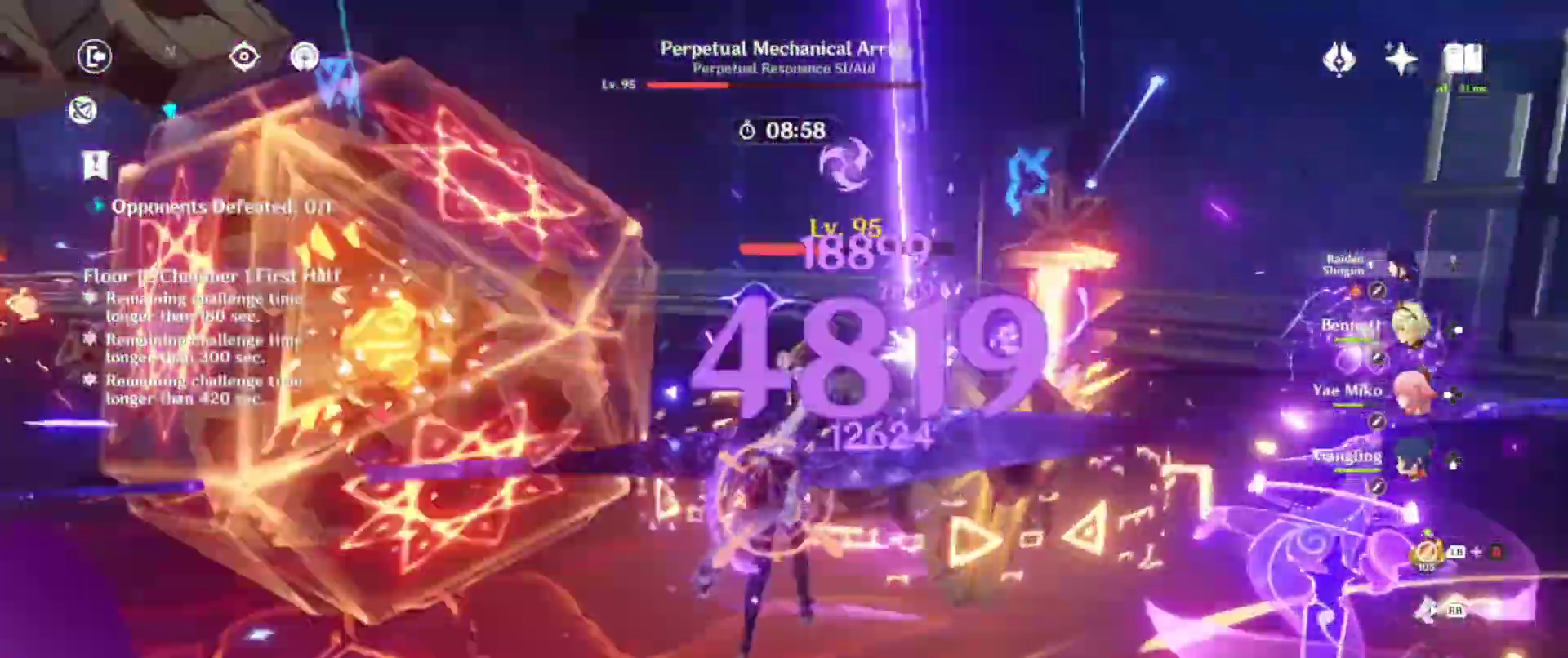
Gameplay with a controller (PlayStation layout); each line is a JSON object with the inputs held at the frame after it. "events" lists button and stick changes between this image and that frame as [ms after this image, input, new state], when the widget could be followed in between. Not read: L3 R3.
{"buttons": [], "left_stick": "center", "right_stick": "center", "events": [[67, "TRIANGLE", "up"], [67, "right_stick", "center"], [150, "SQUARE", "down"], [300, "SQUARE", "up"], [333, "right_stick", "down-left"], [400, "SQUARE", "down"], [467, "right_stick", "center"], [483, "SQUARE", "up"]]}
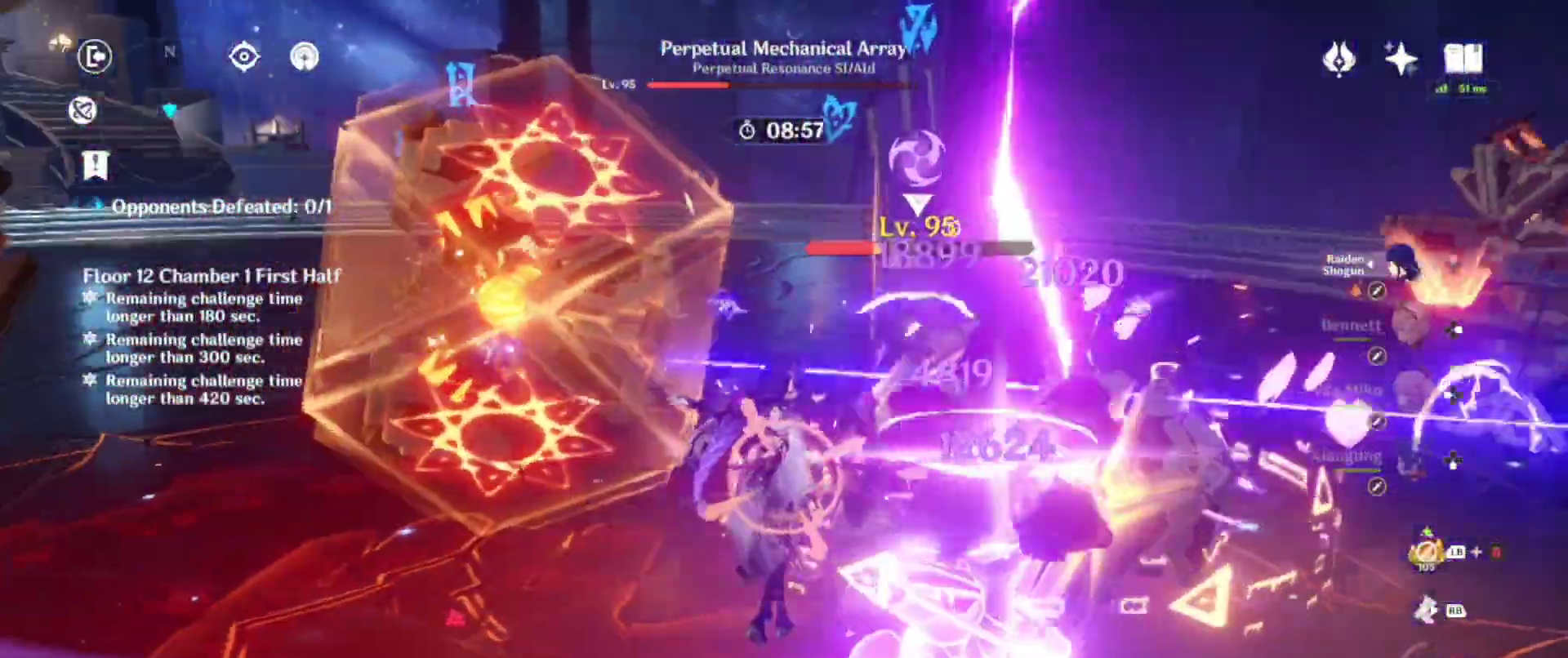
{"buttons": [], "left_stick": "center", "right_stick": "center", "events": [[67, "right_stick", "right"], [100, "SQUARE", "down"], [217, "right_stick", "center"], [233, "SQUARE", "up"], [300, "SQUARE", "down"], [383, "right_stick", "down-left"], [450, "SQUARE", "up"], [500, "right_stick", "center"]]}
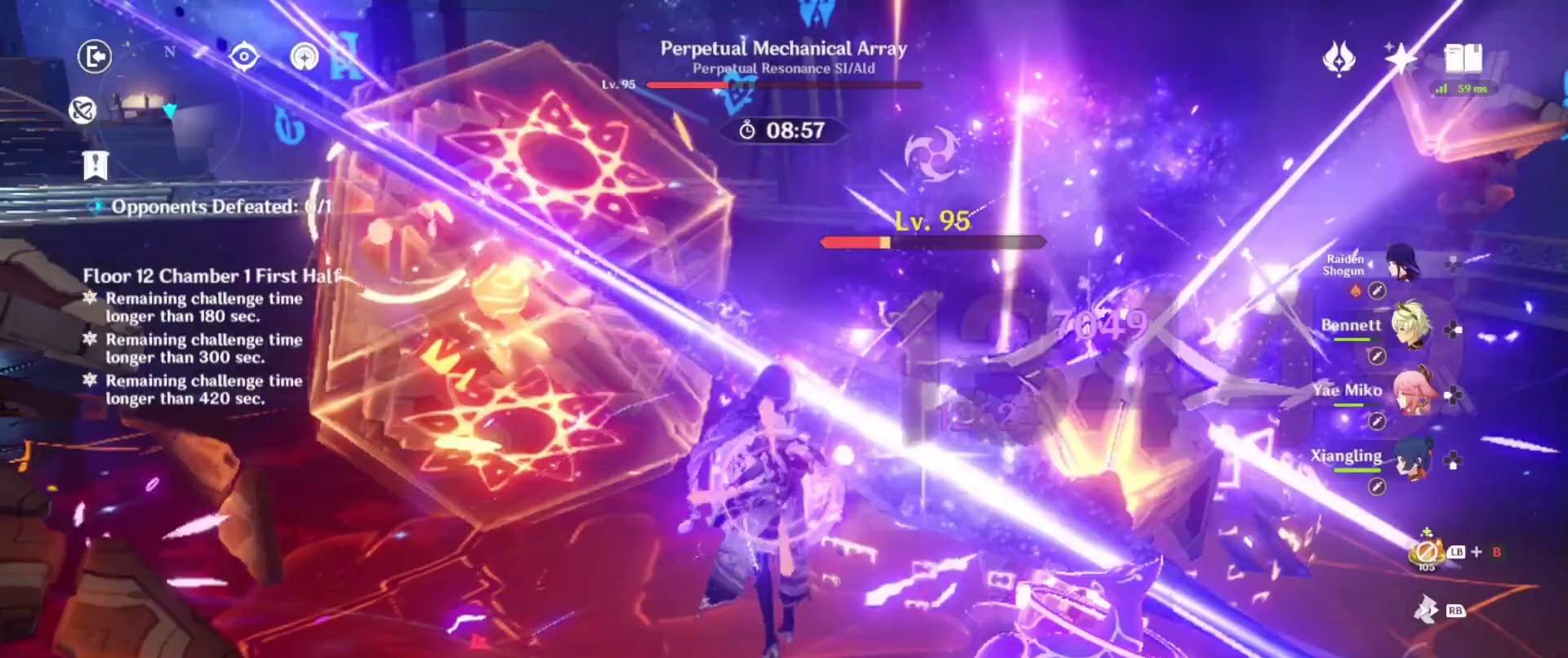
{"buttons": ["SQUARE"], "left_stick": "center", "right_stick": "left", "events": [[33, "SQUARE", "down"], [150, "right_stick", "right"], [183, "SQUARE", "up"], [267, "SQUARE", "down"], [300, "right_stick", "center"], [400, "SQUARE", "up"], [500, "SQUARE", "down"], [500, "right_stick", "left"]]}
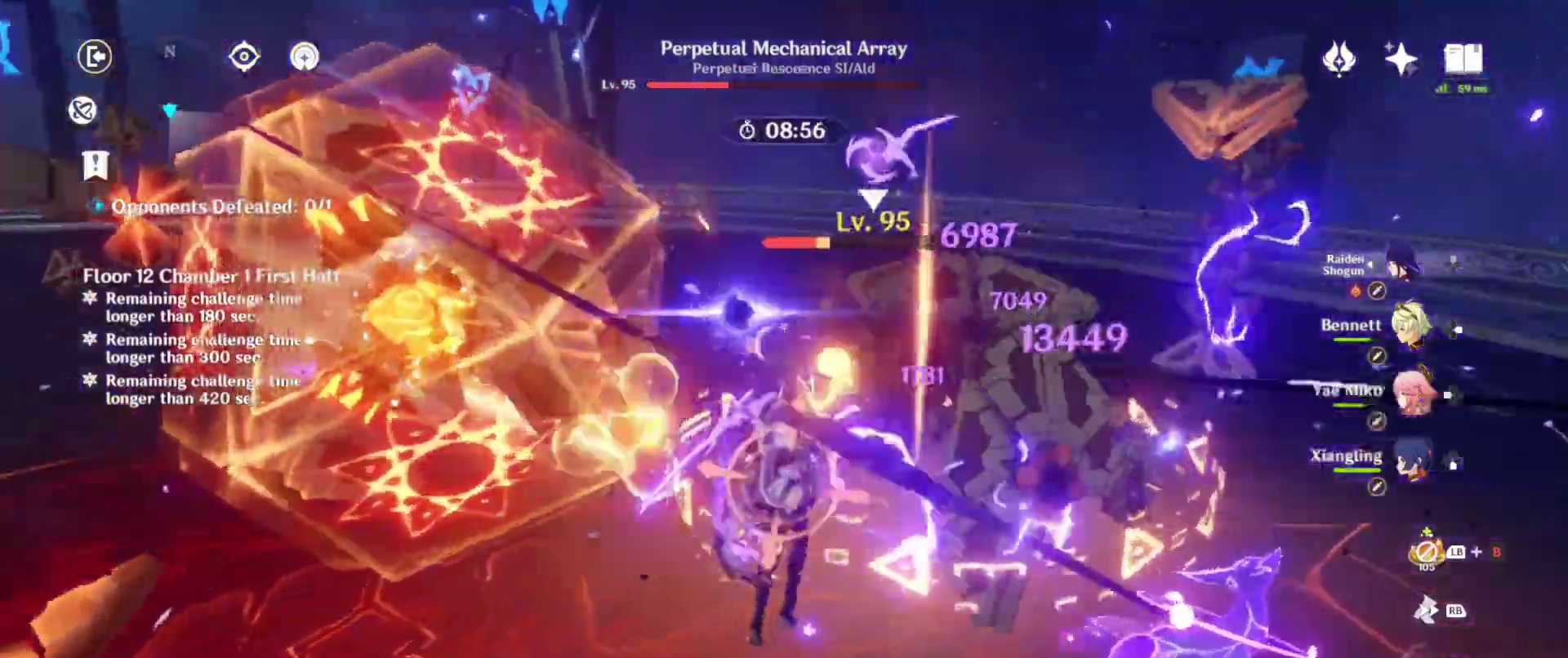
{"buttons": ["SQUARE"], "left_stick": "center", "right_stick": "center", "events": [[117, "SQUARE", "up"], [117, "right_stick", "center"], [250, "SQUARE", "down"], [250, "right_stick", "right"], [367, "SQUARE", "up"], [383, "right_stick", "center"], [450, "SQUARE", "down"]]}
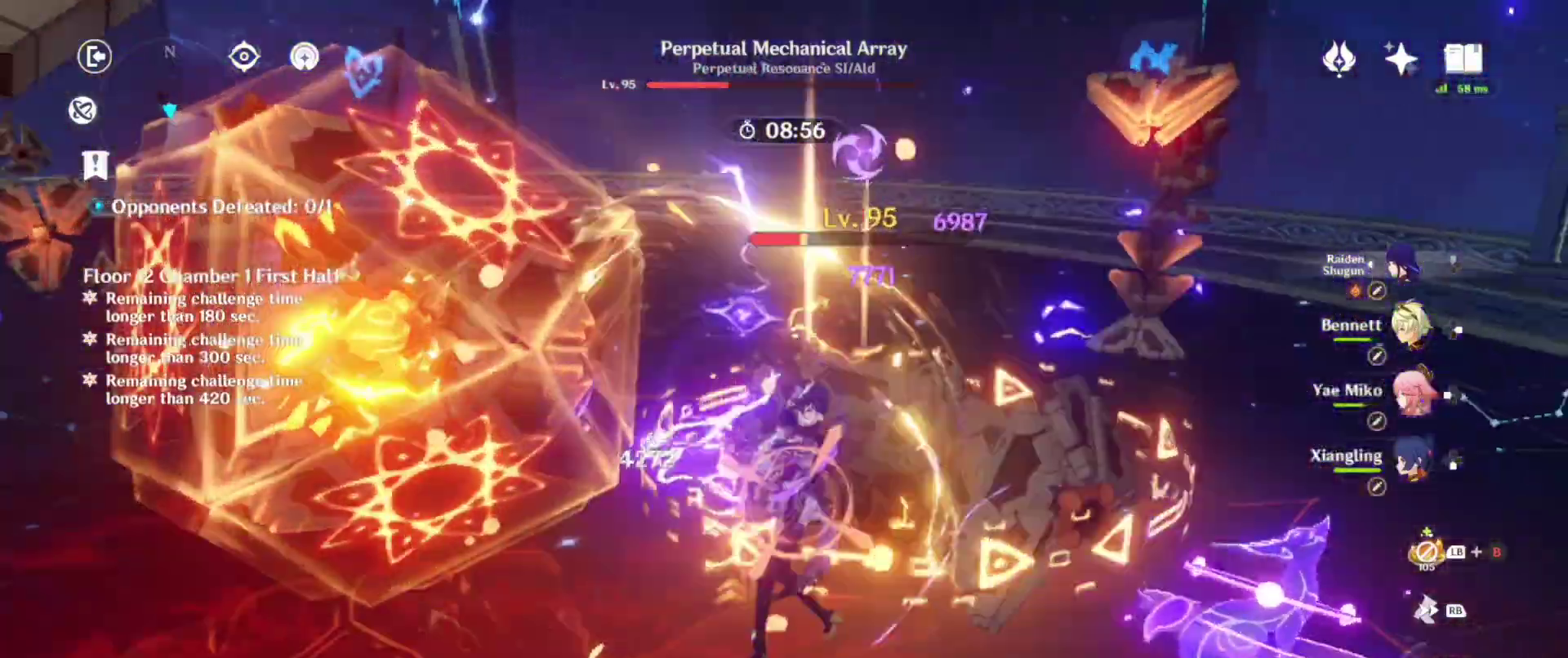
{"buttons": ["SQUARE"], "left_stick": "center", "right_stick": "center", "events": [[50, "right_stick", "left"], [100, "SQUARE", "up"], [167, "SQUARE", "down"], [200, "right_stick", "center"], [333, "SQUARE", "up"], [417, "SQUARE", "down"]]}
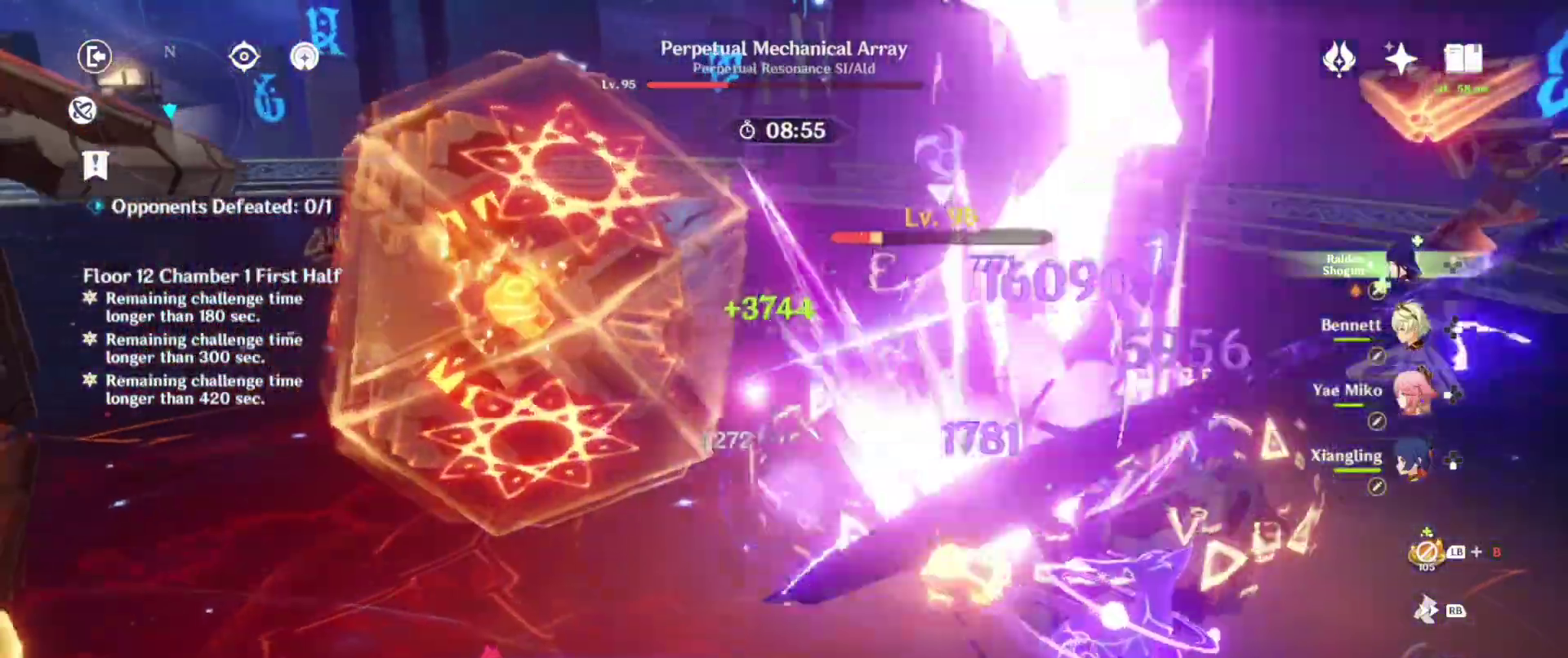
{"buttons": ["SQUARE"], "left_stick": "center", "right_stick": "right", "events": [[83, "SQUARE", "up"], [100, "right_stick", "left"], [167, "SQUARE", "down"], [250, "right_stick", "center"], [317, "SQUARE", "up"], [383, "SQUARE", "down"], [383, "right_stick", "right"]]}
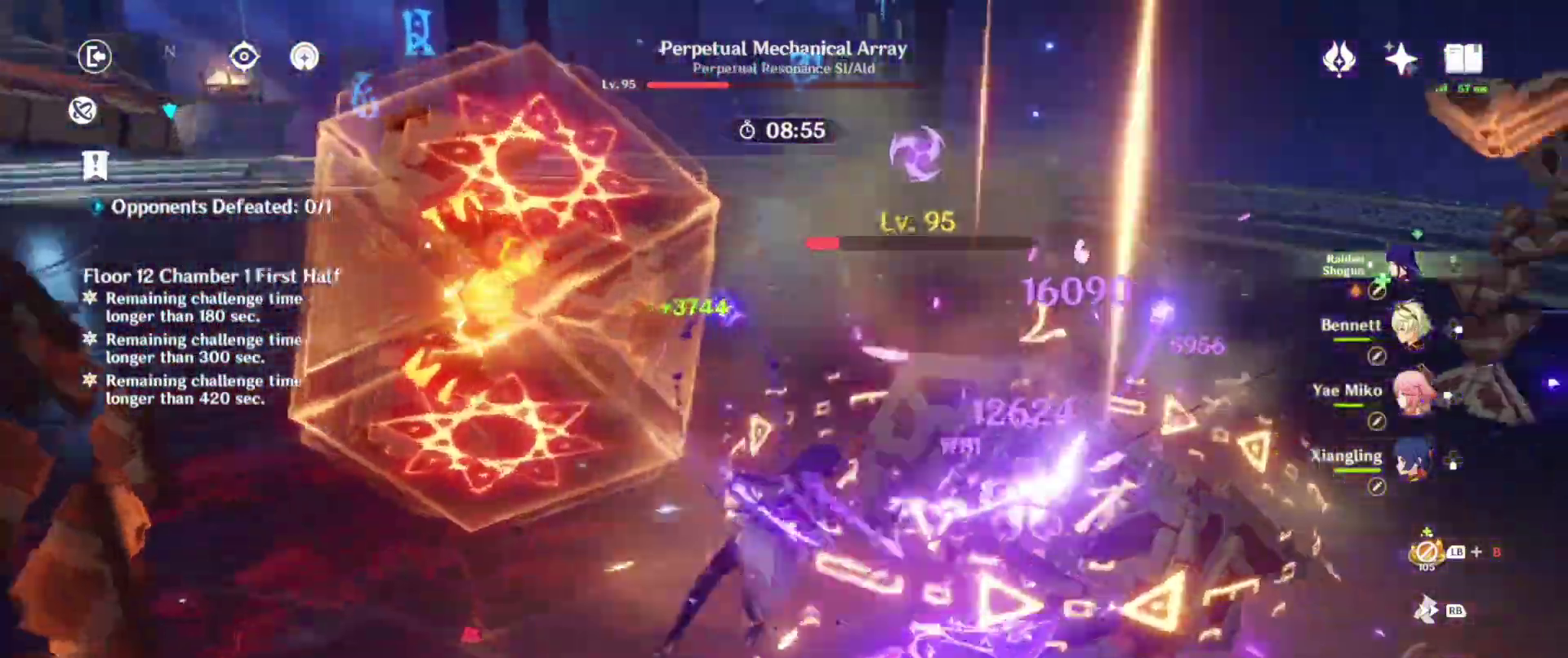
{"buttons": ["SQUARE"], "left_stick": "center", "right_stick": "right", "events": [[50, "SQUARE", "up"], [67, "right_stick", "center"], [133, "SQUARE", "down"], [250, "right_stick", "left"], [267, "SQUARE", "up"], [367, "SQUARE", "down"], [383, "right_stick", "center"], [500, "right_stick", "right"]]}
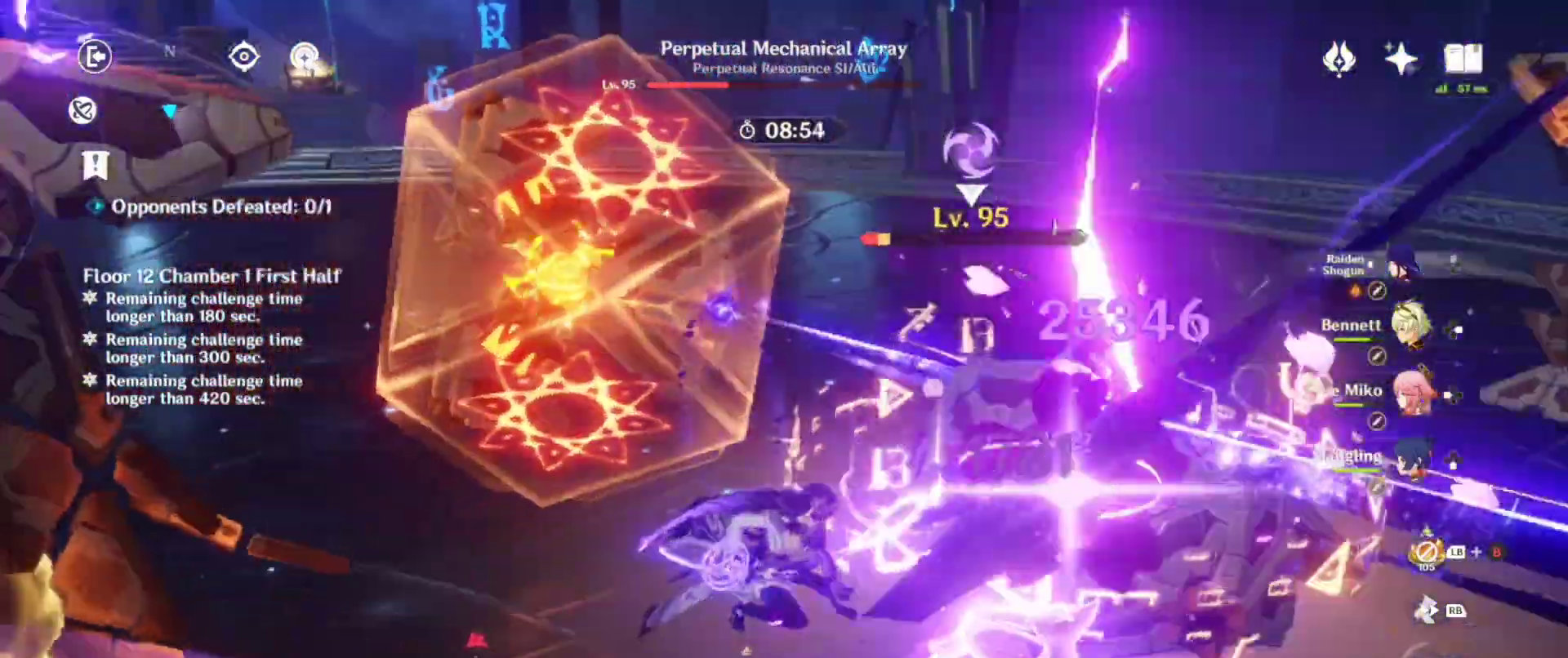
{"buttons": [], "left_stick": "center", "right_stick": "center", "events": [[17, "SQUARE", "up"], [83, "SQUARE", "down"], [183, "right_stick", "center"], [233, "SQUARE", "up"], [300, "SQUARE", "down"], [300, "right_stick", "left"], [450, "SQUARE", "up"], [467, "right_stick", "center"]]}
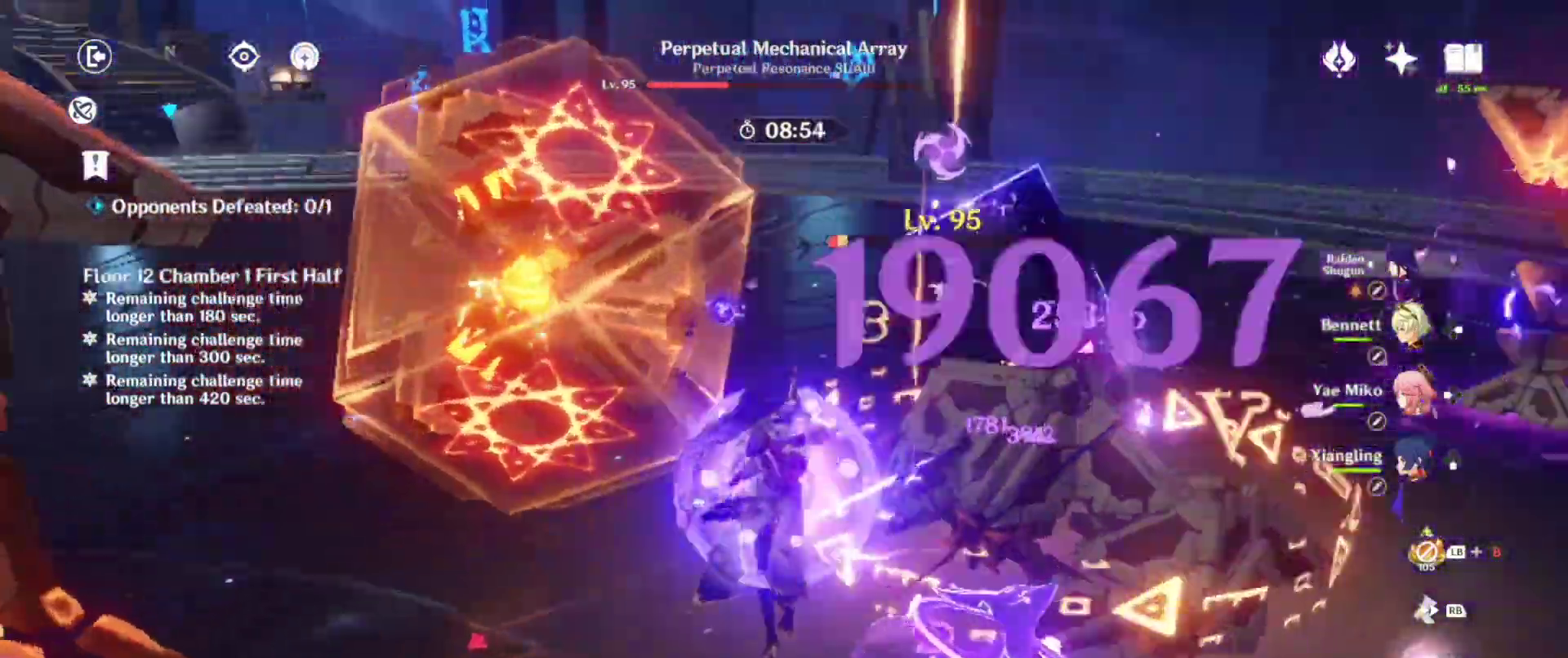
{"buttons": ["SQUARE"], "left_stick": "center", "right_stick": "center", "events": [[33, "SQUARE", "down"], [183, "SQUARE", "up"], [267, "SQUARE", "down"], [367, "right_stick", "left"], [417, "SQUARE", "up"], [467, "right_stick", "center"], [483, "SQUARE", "down"]]}
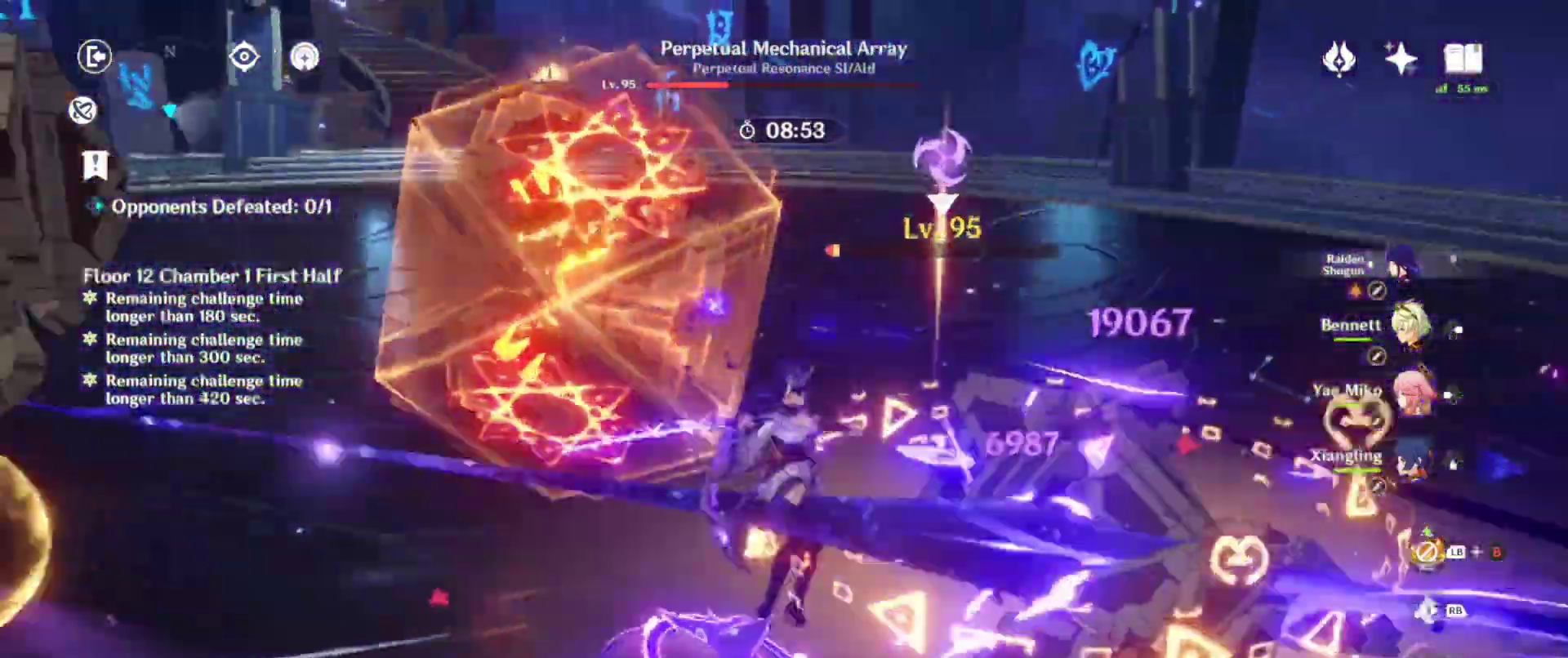
{"buttons": ["SQUARE"], "left_stick": "center", "right_stick": "left", "events": [[100, "right_stick", "right"], [150, "SQUARE", "up"], [233, "SQUARE", "down"], [250, "right_stick", "center"], [383, "SQUARE", "up"], [417, "right_stick", "left"], [467, "SQUARE", "down"]]}
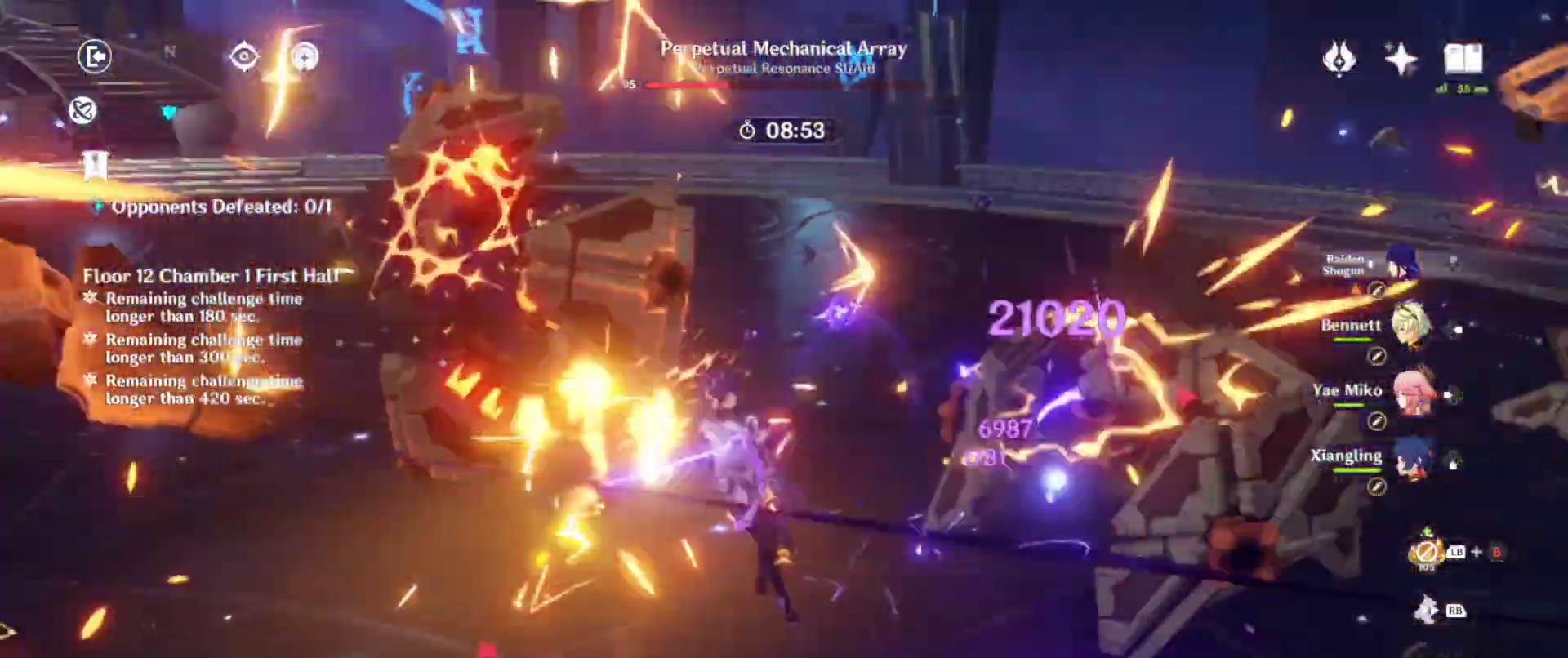
{"buttons": ["SQUARE"], "left_stick": "center", "right_stick": "center", "events": [[83, "right_stick", "center"], [117, "SQUARE", "up"], [200, "SQUARE", "down"], [267, "right_stick", "right"], [333, "SQUARE", "up"], [417, "right_stick", "center"], [433, "SQUARE", "down"]]}
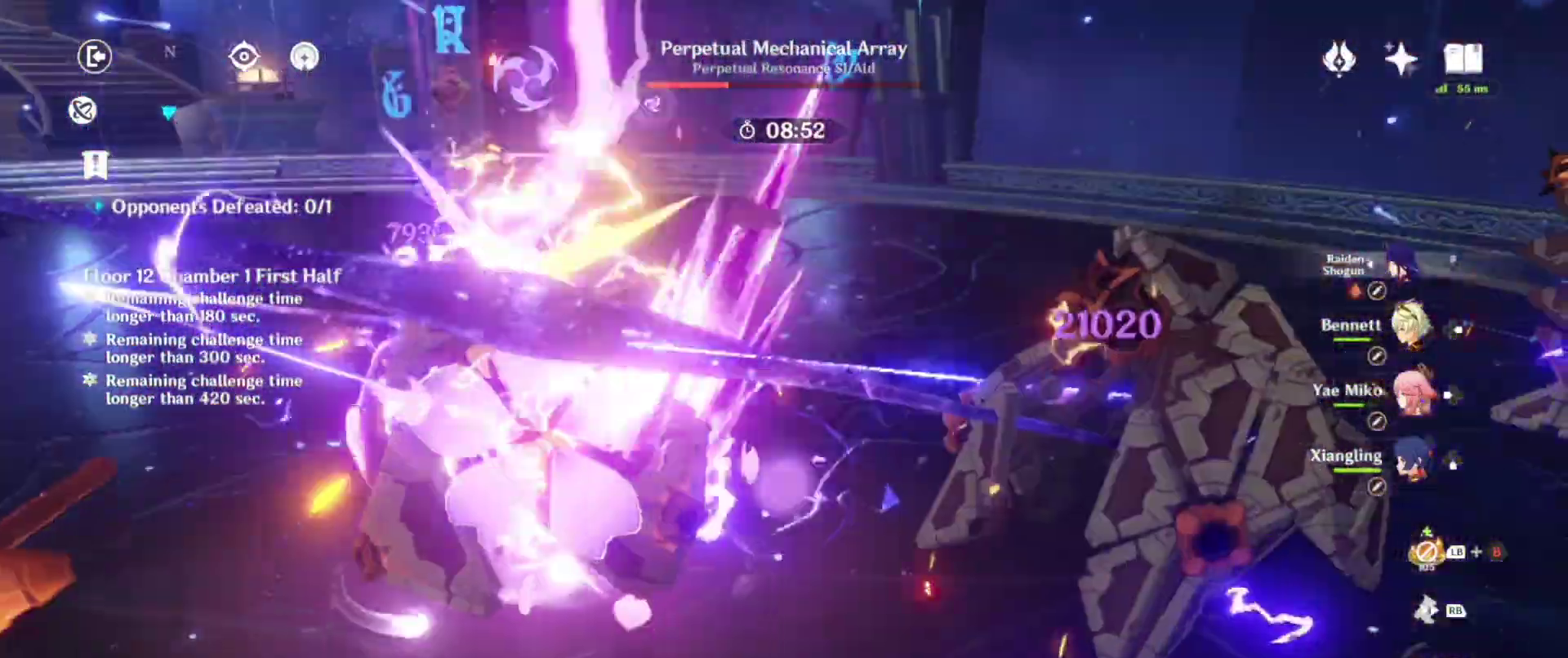
{"buttons": ["SQUARE"], "left_stick": "center", "right_stick": "left", "events": [[33, "right_stick", "left"], [83, "SQUARE", "up"], [167, "SQUARE", "down"], [250, "right_stick", "center"], [300, "SQUARE", "up"], [400, "SQUARE", "down"], [500, "right_stick", "left"]]}
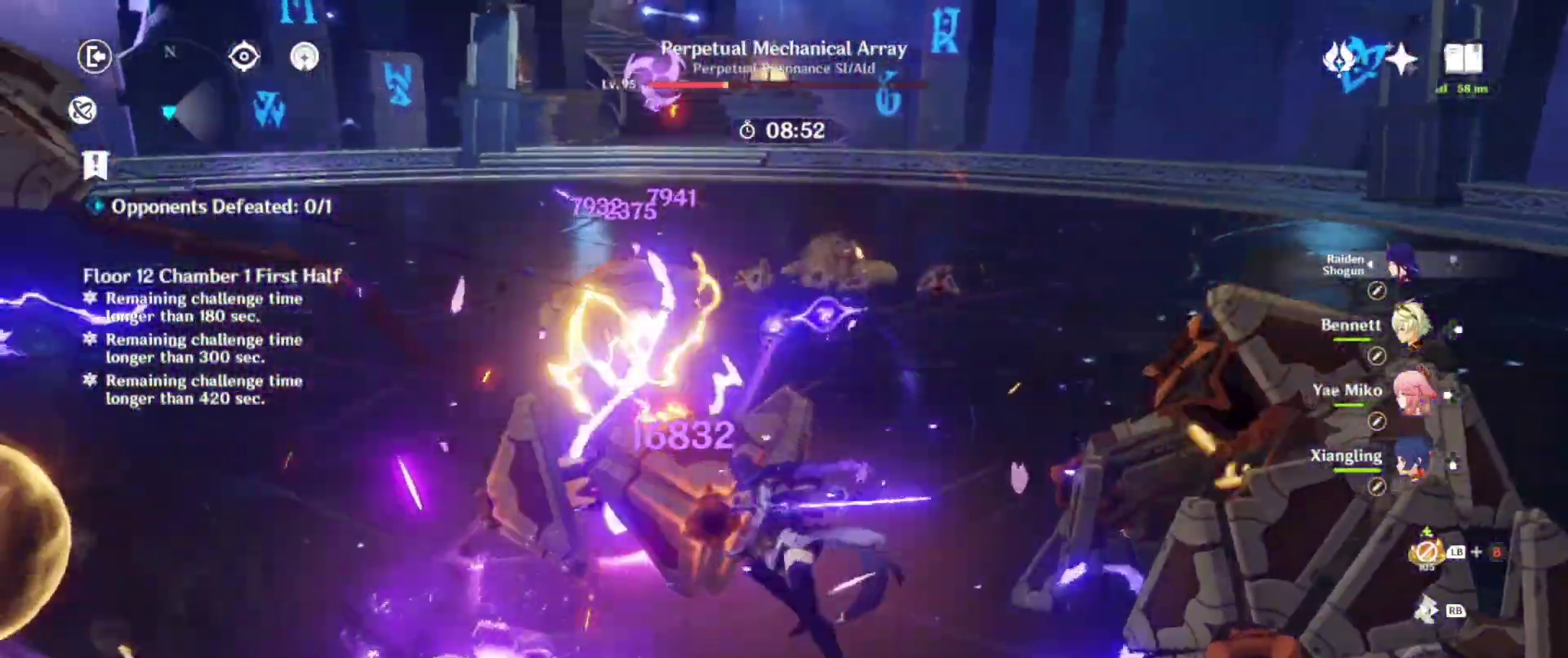
{"buttons": [], "left_stick": "center", "right_stick": "center", "events": [[50, "SQUARE", "up"], [83, "right_stick", "center"], [150, "SQUARE", "down"], [267, "SQUARE", "up"], [367, "SQUARE", "down"], [483, "SQUARE", "up"]]}
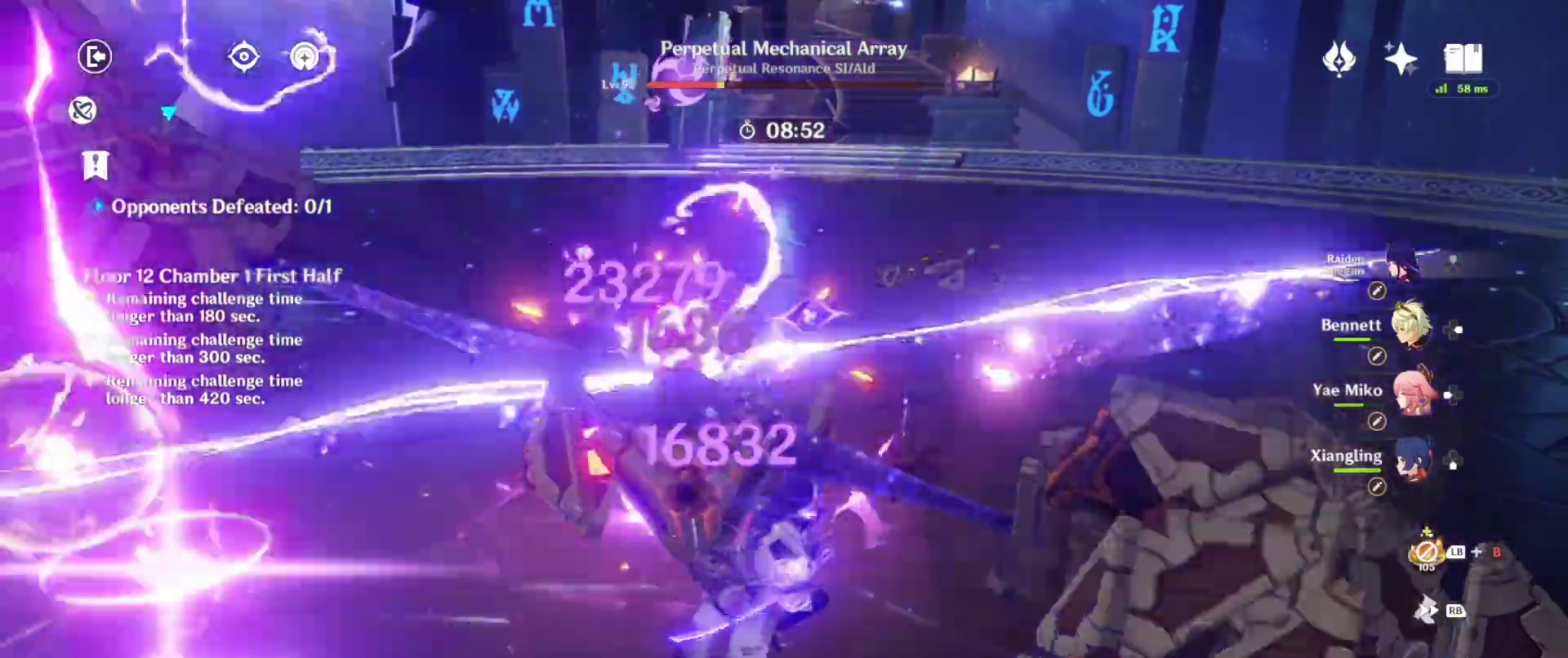
{"buttons": [], "left_stick": "center", "right_stick": "center", "events": [[83, "SQUARE", "down"], [217, "SQUARE", "up"], [300, "SQUARE", "down"], [317, "right_stick", "left"], [433, "SQUARE", "up"], [433, "right_stick", "center"]]}
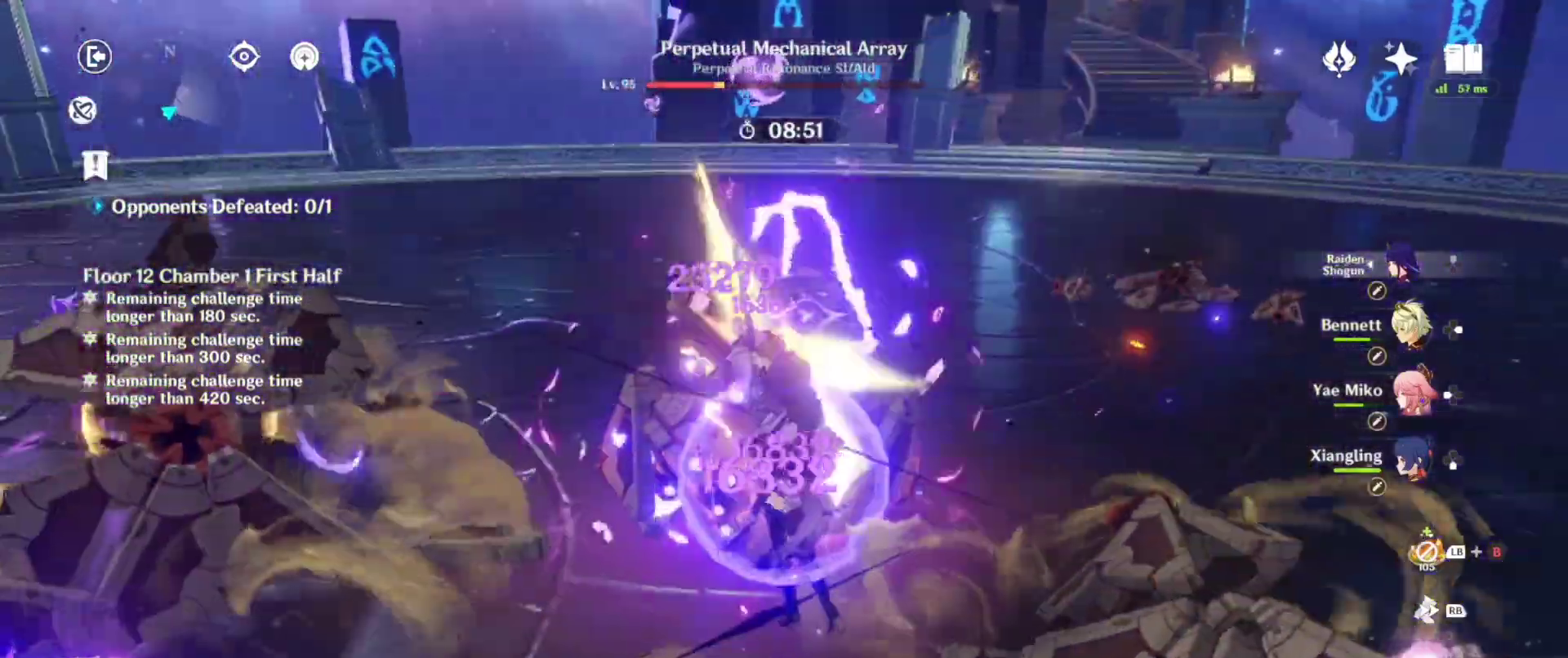
{"buttons": ["SQUARE"], "left_stick": "center", "right_stick": "center", "events": [[17, "SQUARE", "down"], [50, "right_stick", "right"], [150, "SQUARE", "up"], [183, "right_stick", "center"], [250, "SQUARE", "down"], [333, "right_stick", "left"], [400, "SQUARE", "up"], [483, "SQUARE", "down"], [483, "right_stick", "center"]]}
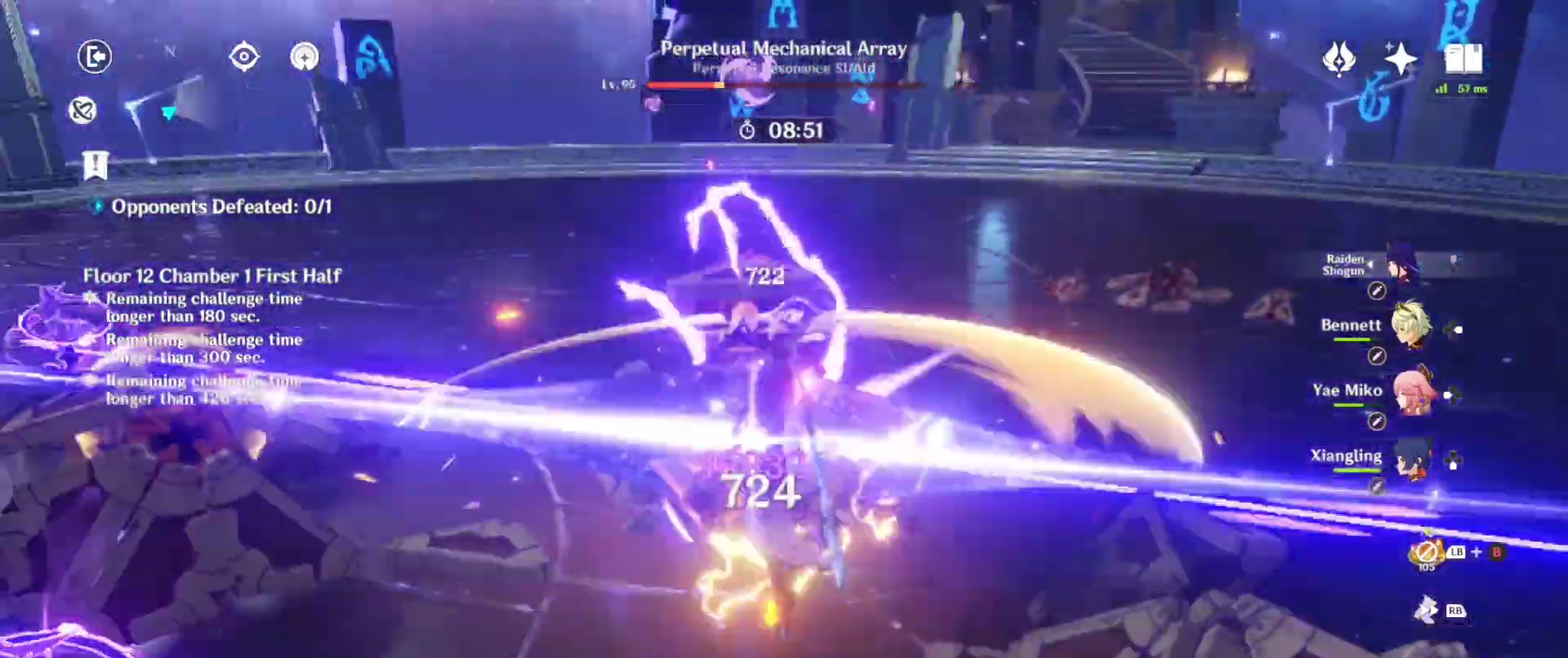
{"buttons": ["SQUARE"], "left_stick": "center", "right_stick": "center", "events": [[117, "SQUARE", "up"], [233, "SQUARE", "down"], [367, "SQUARE", "up"], [450, "SQUARE", "down"]]}
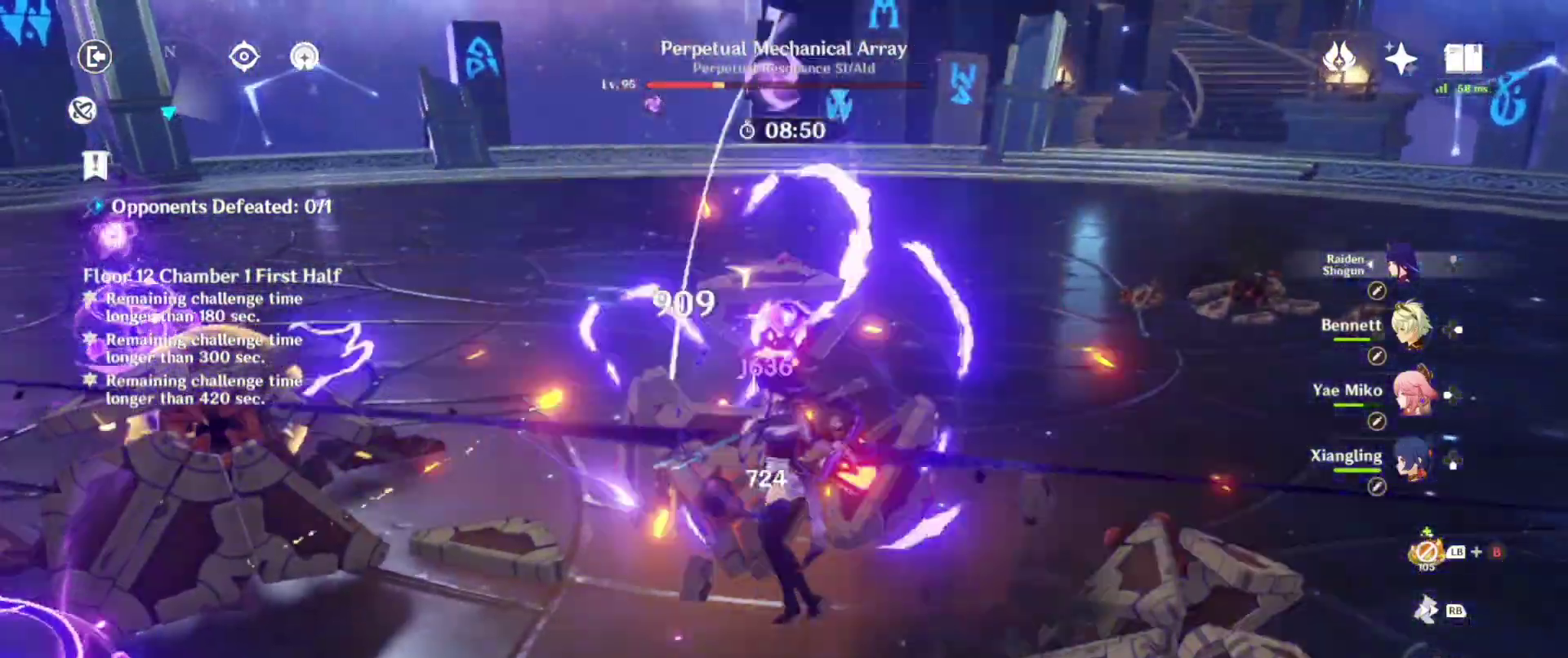
{"buttons": ["DPAD_RIGHT"], "left_stick": "center", "right_stick": "center", "events": [[83, "SQUARE", "up"], [183, "SQUARE", "down"], [283, "DPAD_RIGHT", "down"], [283, "SQUARE", "up"], [383, "SQUARE", "down"], [417, "DPAD_RIGHT", "up"], [483, "DPAD_RIGHT", "down"], [483, "SQUARE", "up"]]}
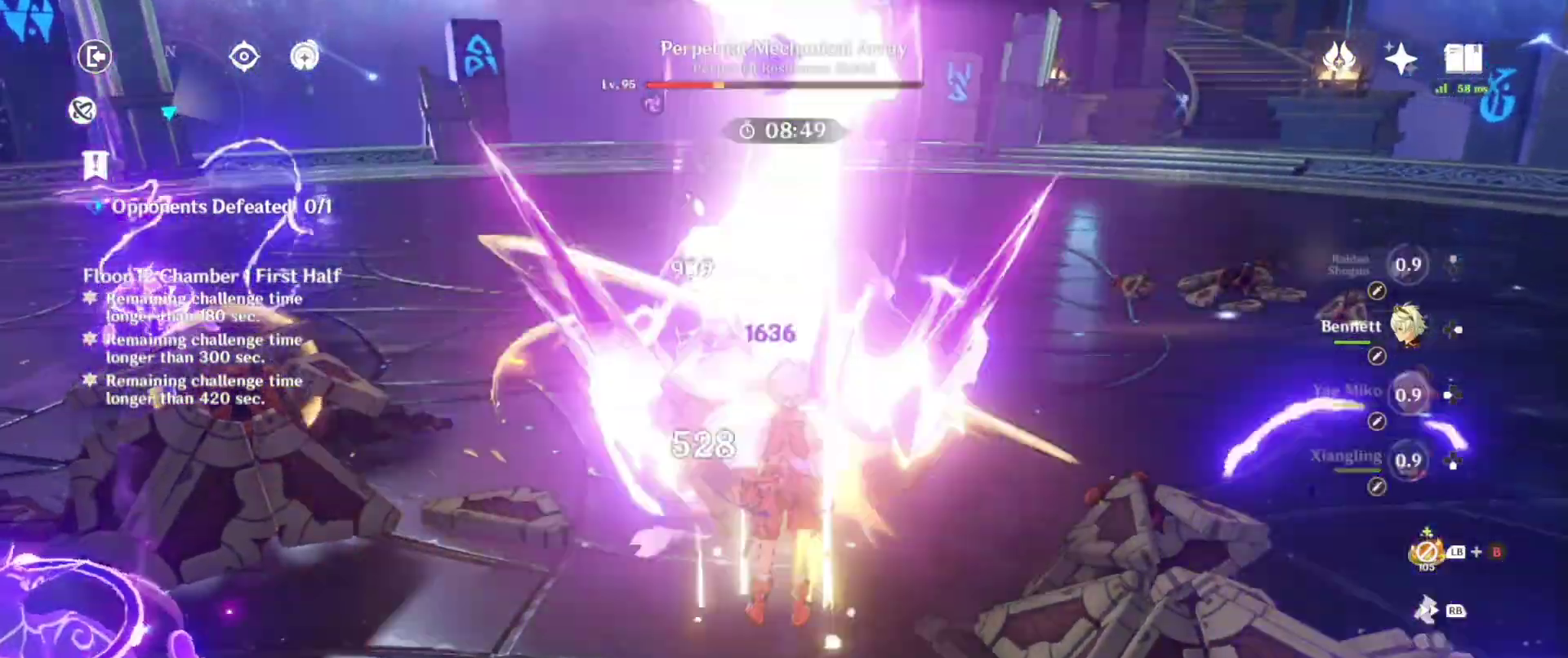
{"buttons": ["SQUARE"], "left_stick": "center", "right_stick": "center", "events": [[50, "DPAD_RIGHT", "up"], [50, "TRIANGLE", "down"], [150, "TRIANGLE", "up"], [167, "right_stick", "right"], [283, "TRIANGLE", "down"], [283, "right_stick", "left"], [367, "TRIANGLE", "up"], [400, "right_stick", "center"], [467, "SQUARE", "down"]]}
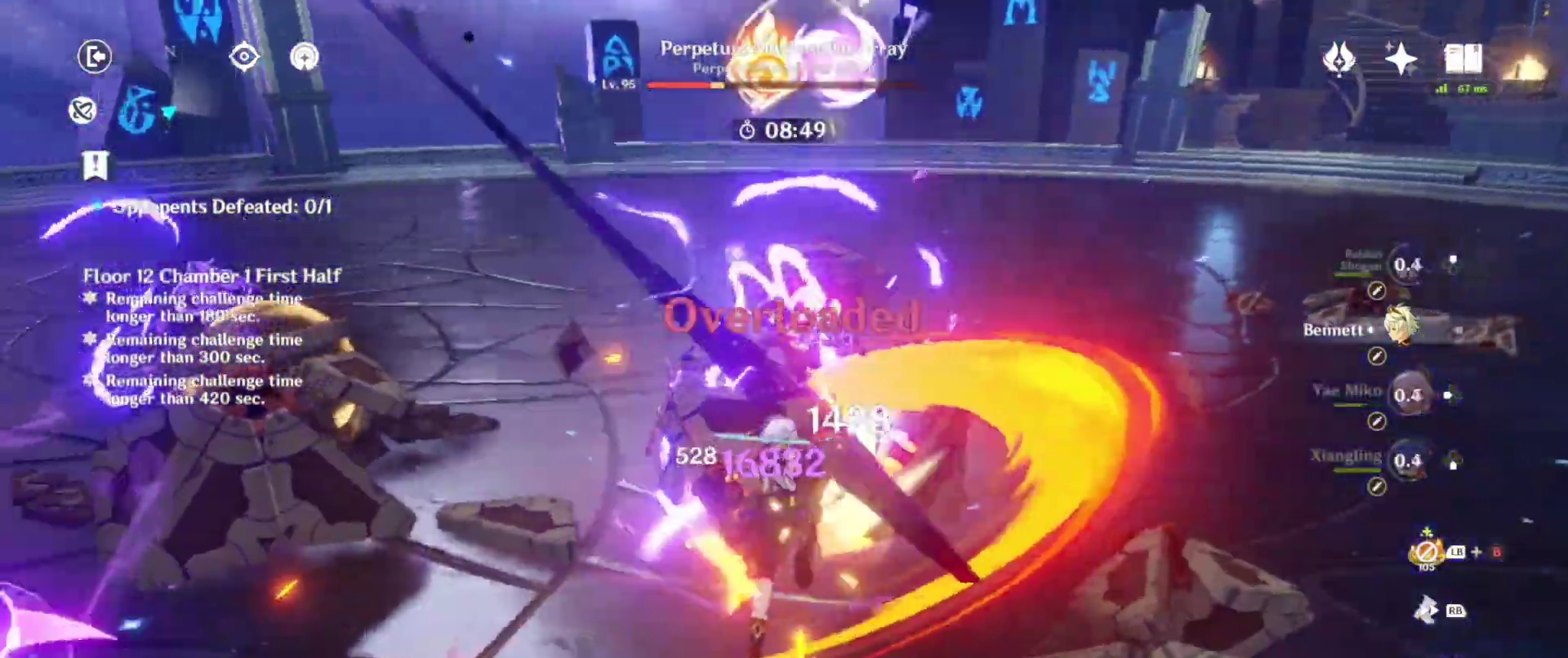
{"buttons": ["SQUARE"], "left_stick": "center", "right_stick": "center", "events": [[17, "right_stick", "right"], [83, "SQUARE", "up"], [167, "SQUARE", "down"], [183, "right_stick", "center"], [333, "SQUARE", "up"], [333, "right_stick", "left"], [417, "SQUARE", "down"], [450, "right_stick", "center"]]}
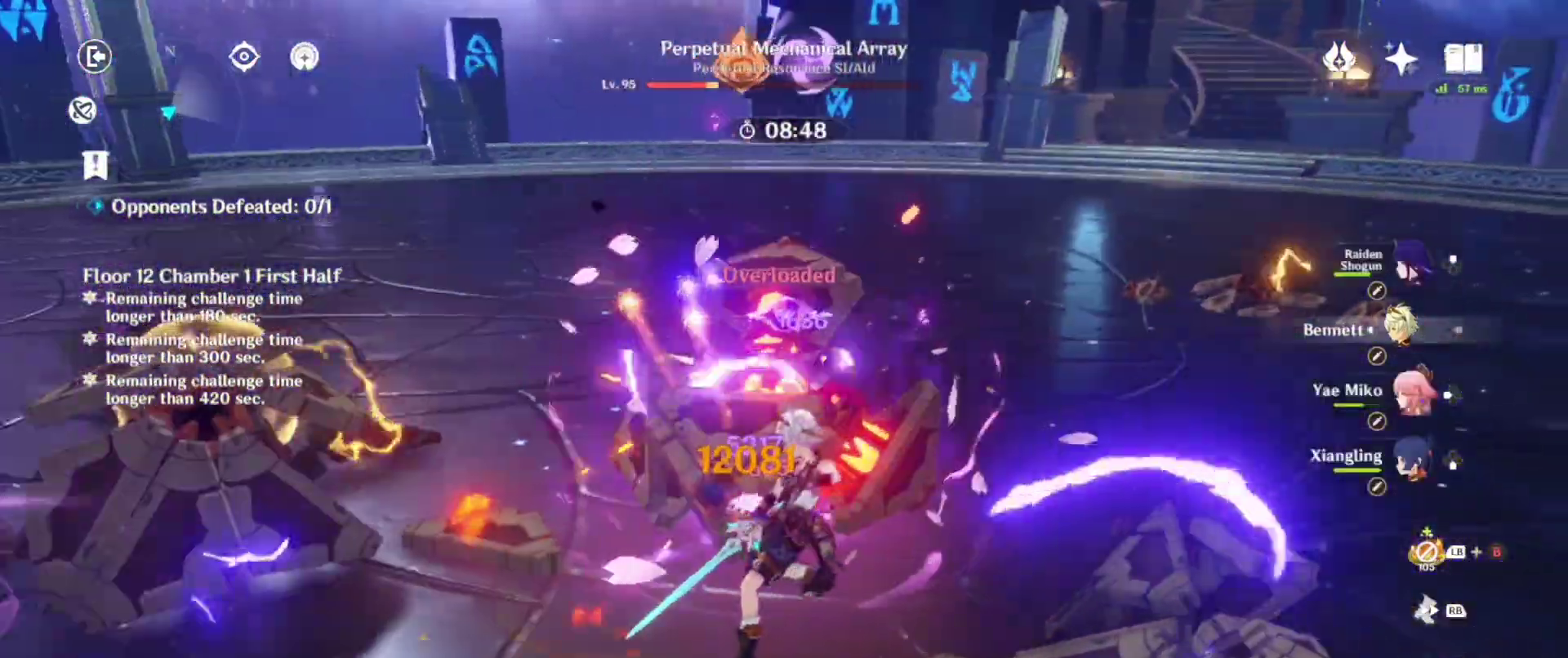
{"buttons": [], "left_stick": "center", "right_stick": "center", "events": [[50, "SQUARE", "up"], [133, "SQUARE", "down"], [283, "SQUARE", "up"], [383, "DPAD_DOWN", "down"], [383, "SQUARE", "down"], [467, "DPAD_DOWN", "up"], [483, "SQUARE", "up"]]}
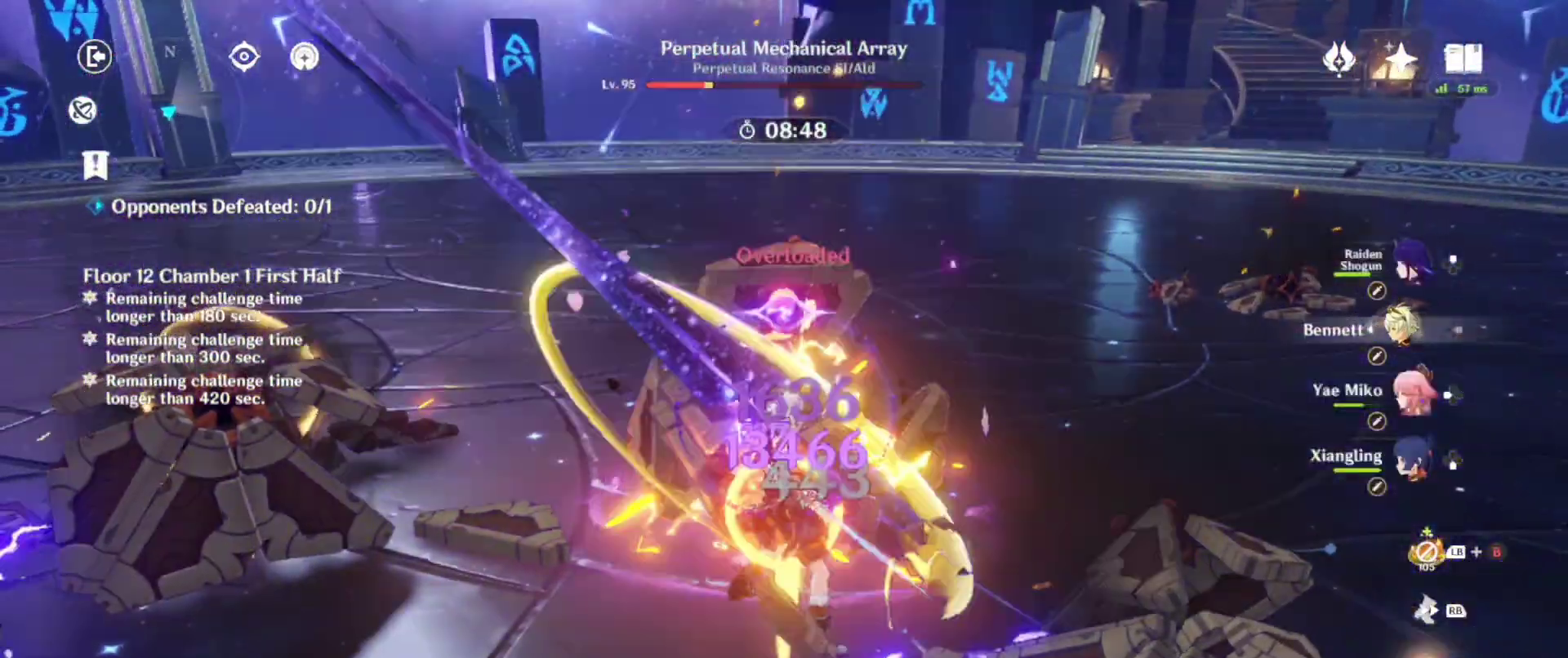
{"buttons": ["R1"], "left_stick": "left", "right_stick": "center", "events": [[50, "DPAD_DOWN", "down"], [83, "TRIANGLE", "down"], [133, "DPAD_DOWN", "up"], [200, "TRIANGLE", "up"], [283, "TRIANGLE", "down"], [333, "left_stick", "left"], [383, "TRIANGLE", "up"], [483, "R1", "down"]]}
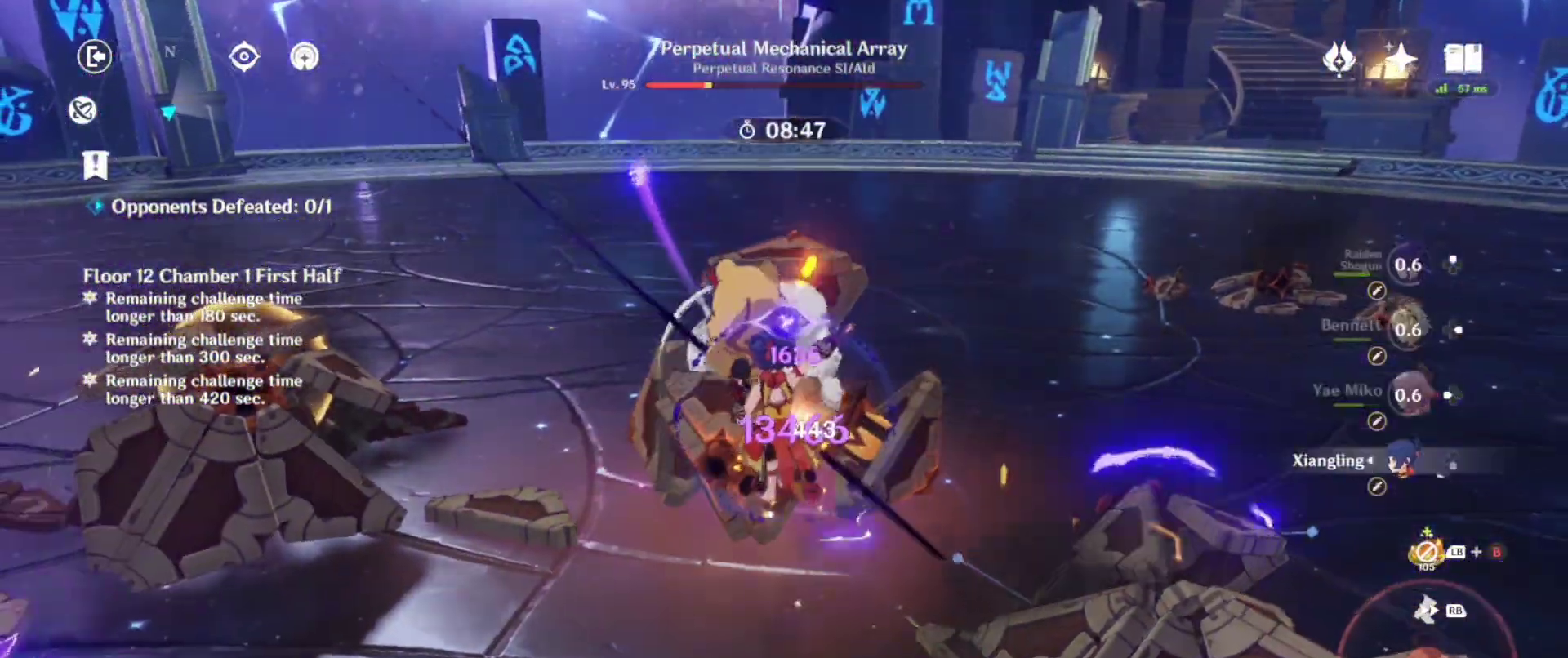
{"buttons": [], "left_stick": "center", "right_stick": "center", "events": [[83, "R1", "up"], [100, "left_stick", "up"], [100, "right_stick", "right"], [233, "right_stick", "center"], [283, "left_stick", "center"], [317, "SQUARE", "down"], [433, "SQUARE", "up"]]}
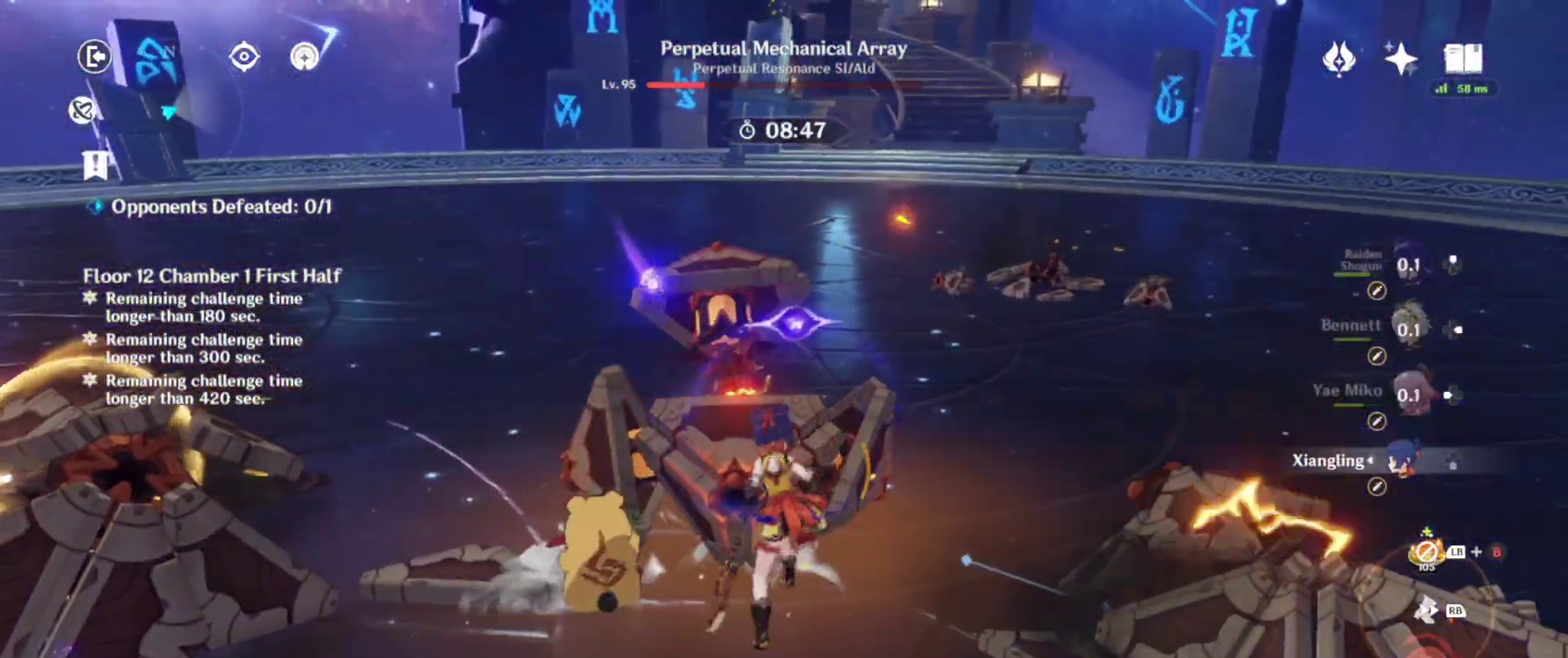
{"buttons": ["SQUARE", "DPAD_RIGHT"], "left_stick": "center", "right_stick": "center", "events": [[33, "SQUARE", "down"], [167, "SQUARE", "up"], [250, "SQUARE", "down"], [267, "DPAD_RIGHT", "down"], [383, "SQUARE", "up"], [400, "DPAD_RIGHT", "up"], [450, "SQUARE", "down"], [483, "DPAD_RIGHT", "down"]]}
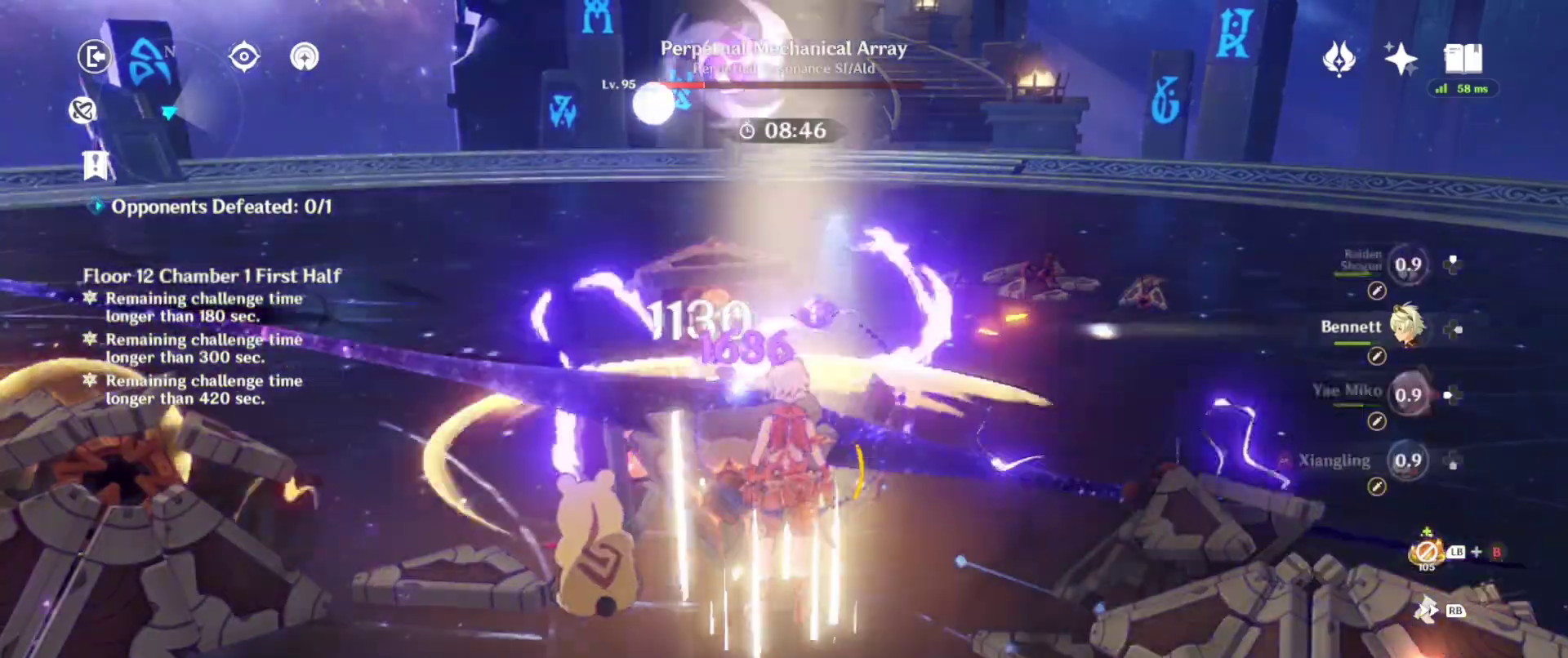
{"buttons": ["SQUARE", "R2"], "left_stick": "center", "right_stick": "center", "events": [[67, "SQUARE", "up"], [83, "DPAD_RIGHT", "up"], [150, "SQUARE", "down"], [283, "SQUARE", "up"], [300, "right_stick", "left"], [367, "SQUARE", "down"], [433, "R2", "down"], [433, "right_stick", "center"]]}
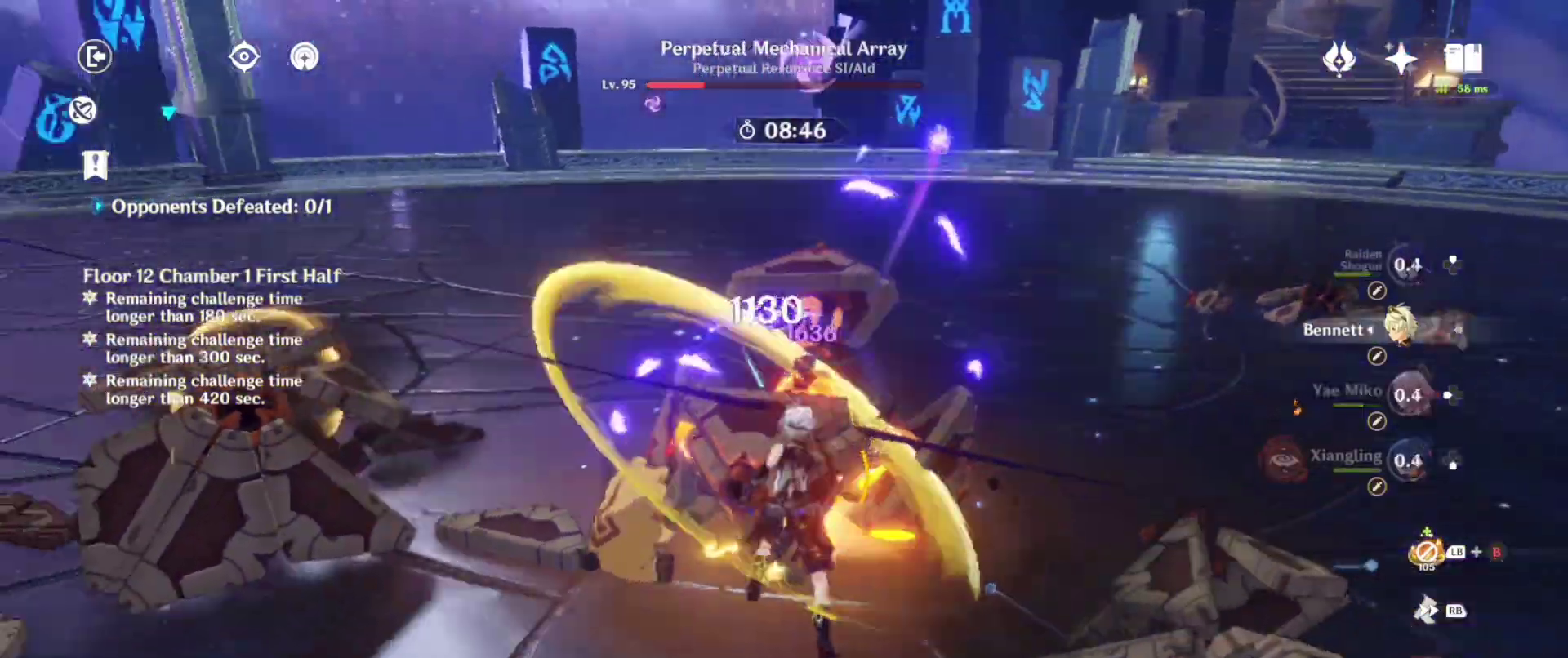
{"buttons": [], "left_stick": "center", "right_stick": "center", "events": [[17, "SQUARE", "up"], [33, "R2", "up"], [33, "right_stick", "right"], [150, "SQUARE", "down"], [183, "right_stick", "center"], [267, "SQUARE", "up"], [383, "SQUARE", "down"], [500, "SQUARE", "up"]]}
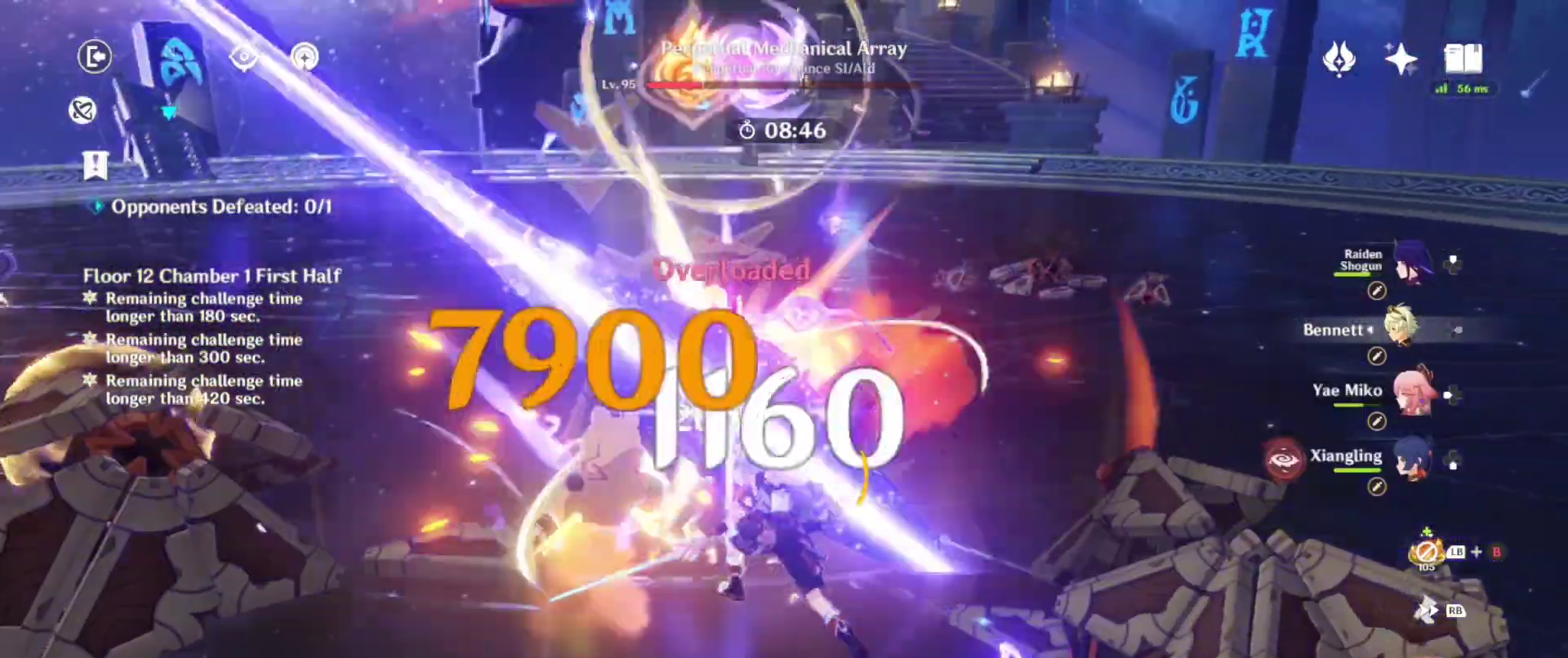
{"buttons": [], "left_stick": "center", "right_stick": "center", "events": [[150, "SQUARE", "down"], [233, "SQUARE", "up"], [333, "SQUARE", "down"], [483, "SQUARE", "up"]]}
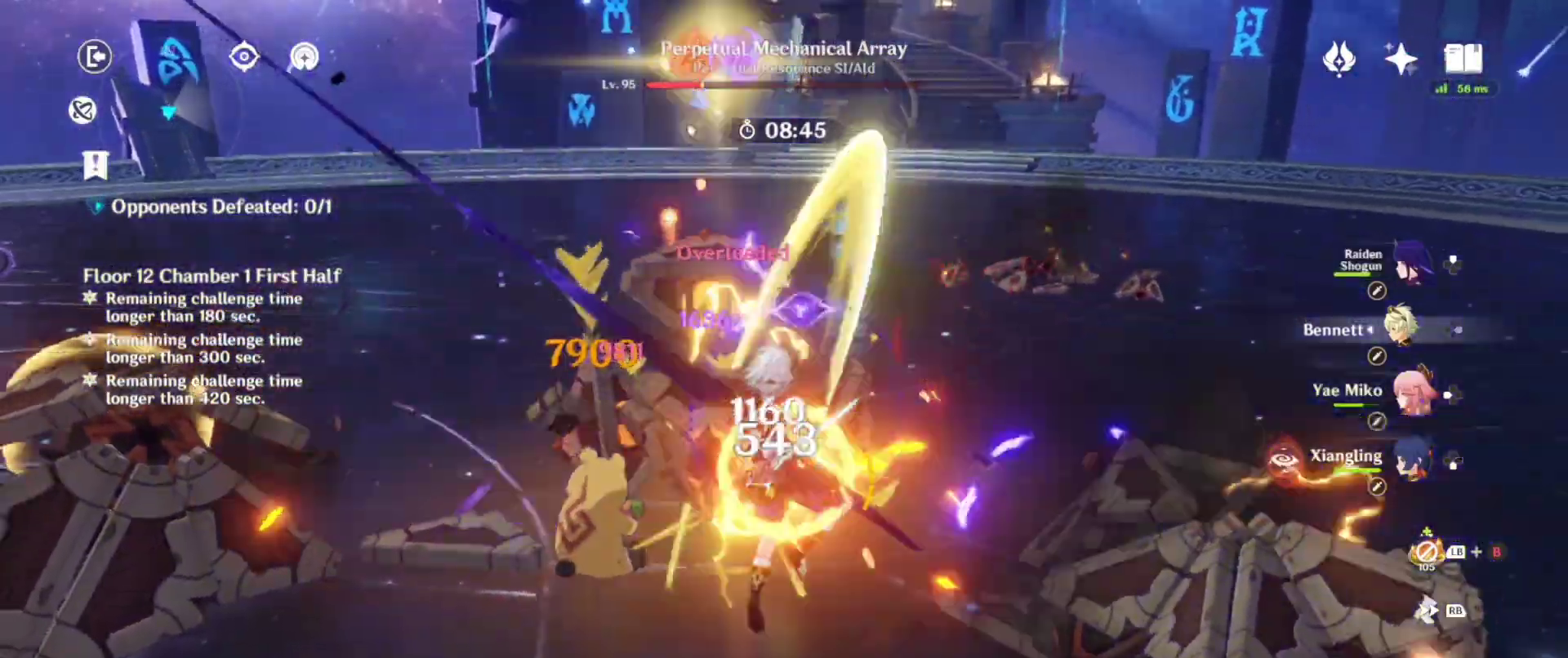
{"buttons": [], "left_stick": "left", "right_stick": "center", "events": [[50, "SQUARE", "down"], [83, "DPAD_LEFT", "down"], [183, "SQUARE", "up"], [233, "DPAD_LEFT", "up"], [283, "TRIANGLE", "down"], [417, "TRIANGLE", "up"], [433, "left_stick", "left"]]}
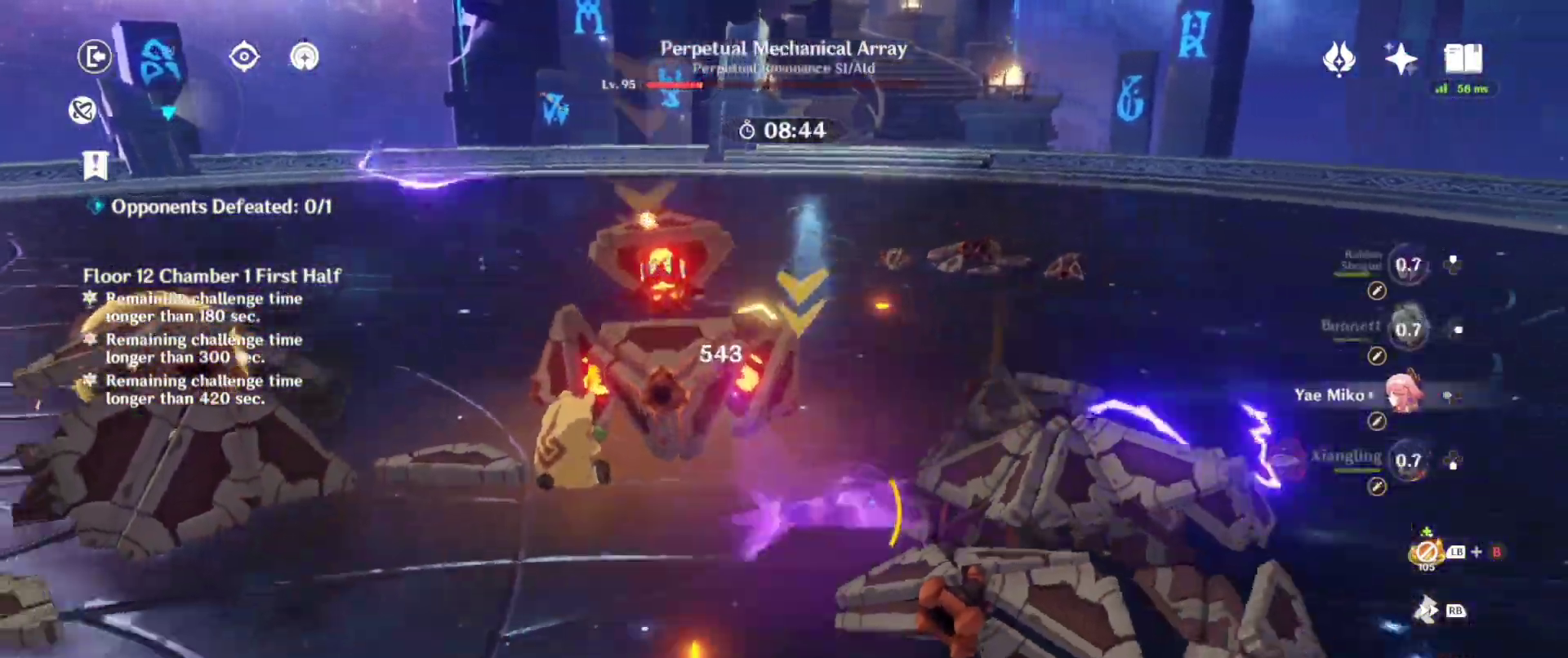
{"buttons": ["TRIANGLE"], "left_stick": "left", "right_stick": "center", "events": [[17, "TRIANGLE", "down"], [150, "TRIANGLE", "up"], [233, "TRIANGLE", "down"], [367, "TRIANGLE", "up"], [467, "TRIANGLE", "down"]]}
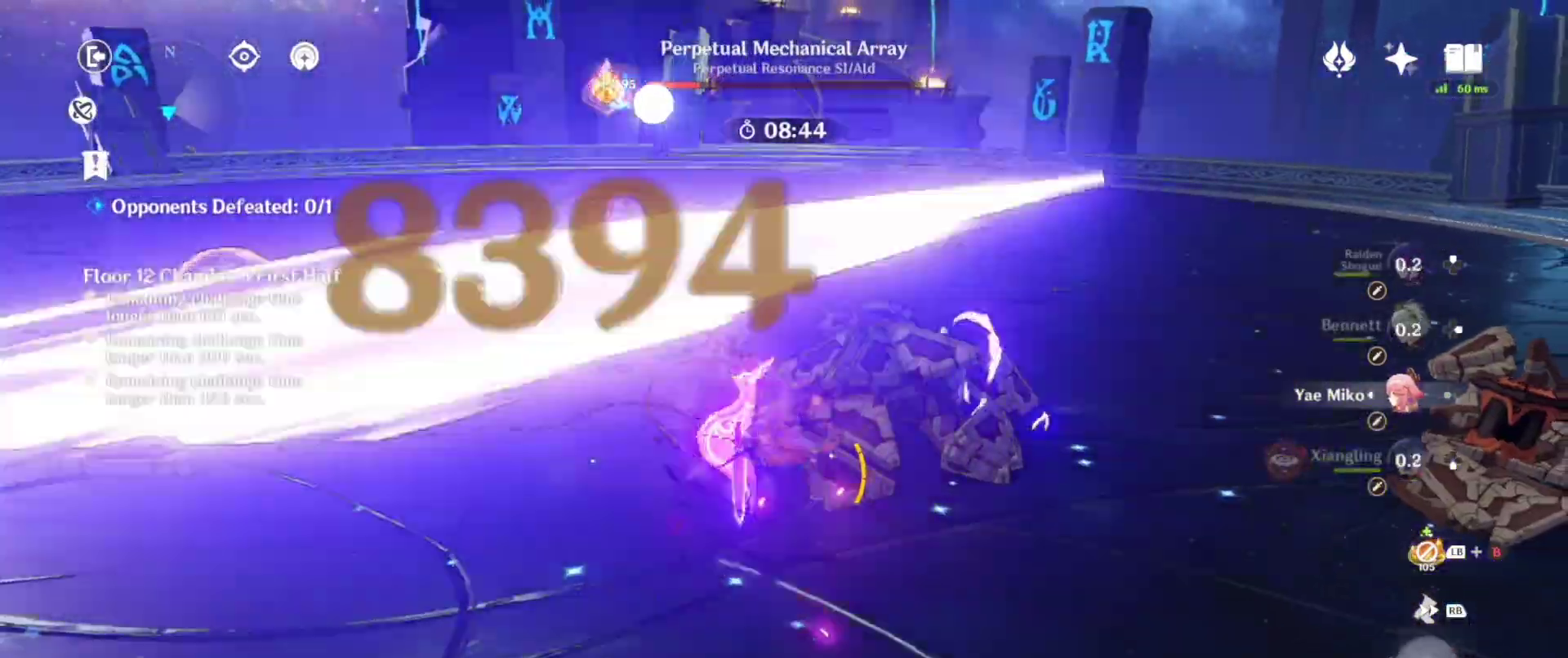
{"buttons": ["TRIANGLE"], "left_stick": "up", "right_stick": "center", "events": [[100, "TRIANGLE", "up"], [200, "TRIANGLE", "down"], [333, "TRIANGLE", "up"], [333, "left_stick", "up"], [417, "TRIANGLE", "down"]]}
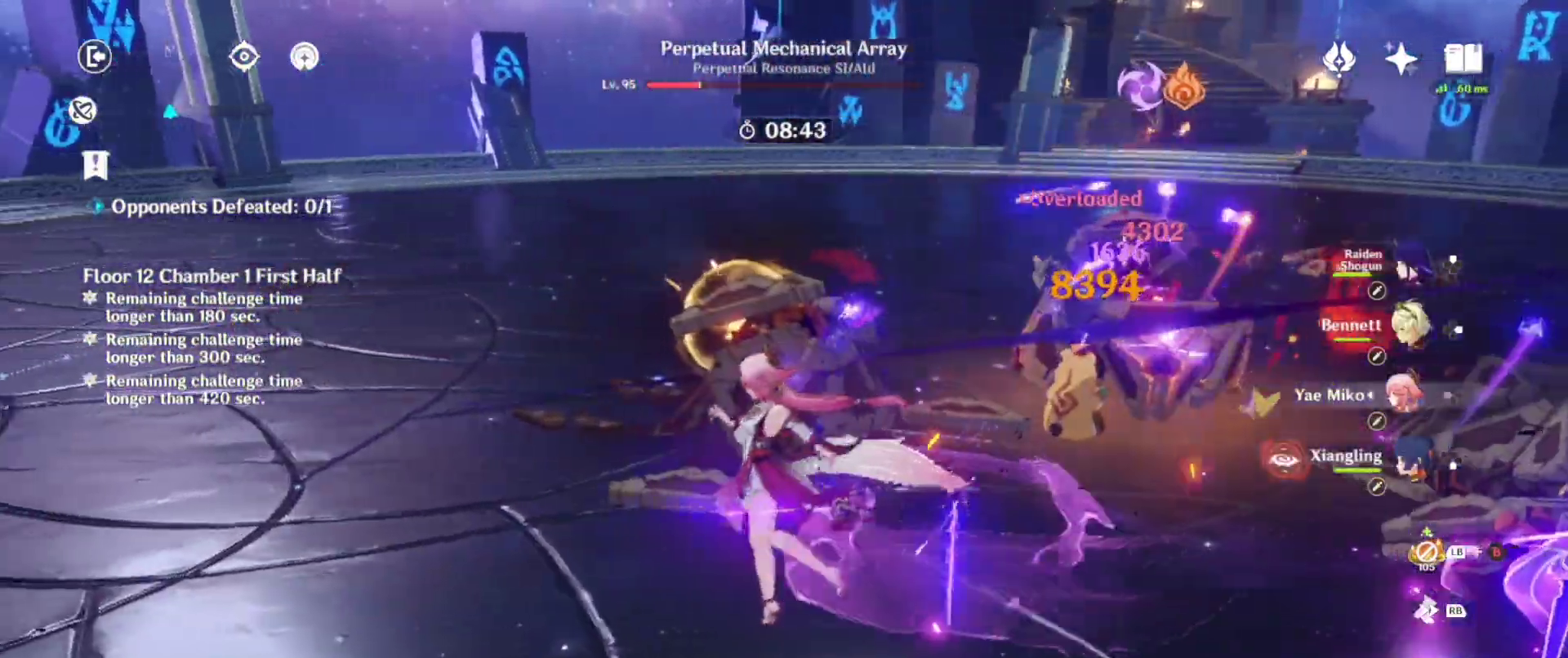
{"buttons": [], "left_stick": "right", "right_stick": "center", "events": [[50, "TRIANGLE", "up"], [150, "TRIANGLE", "down"], [250, "TRIANGLE", "up"], [350, "TRIANGLE", "down"], [450, "TRIANGLE", "up"], [500, "left_stick", "right"]]}